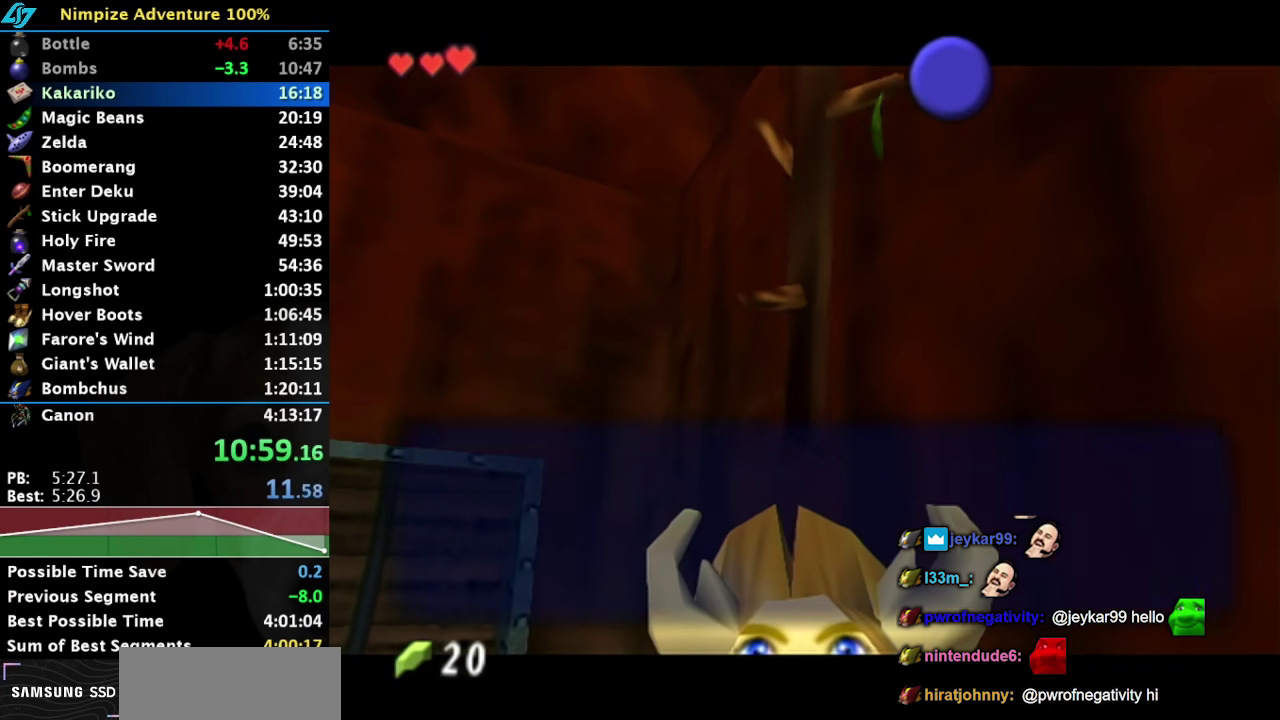
Gameplay with a controller (Nintendo layout); each line is a JSON object with the inputs held at the frame after it. "events" lists button and stick changes between this image and that frame as [ms after this image, input, new state], when the widget could be followed in between. Not read: L3 R3.
{"buttons": ["B"], "left_stick": "down-left", "right_stick": "center", "events": [[67, "B", "up"], [133, "B", "down"], [217, "B", "up"], [283, "B", "down"], [383, "B", "up"], [467, "B", "down"]]}
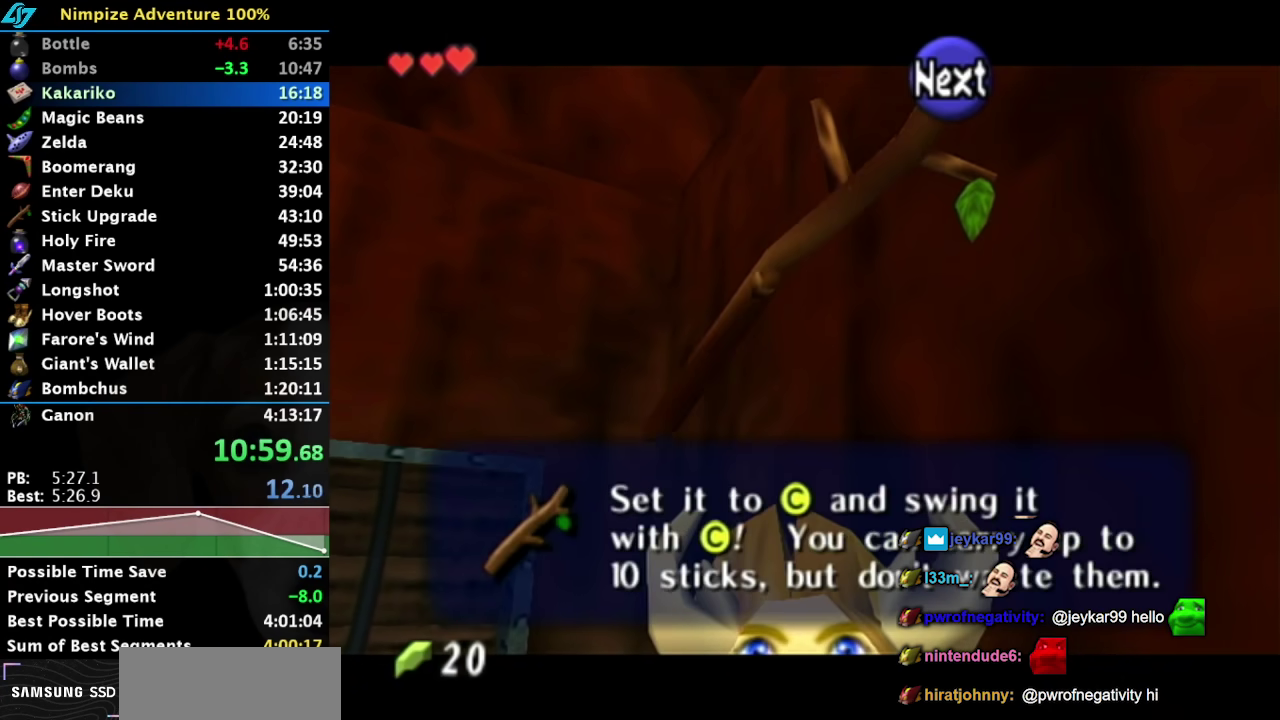
{"buttons": [], "left_stick": "down-left", "right_stick": "center", "events": [[33, "B", "up"], [133, "B", "down"], [200, "B", "up"], [267, "B", "down"], [350, "B", "up"]]}
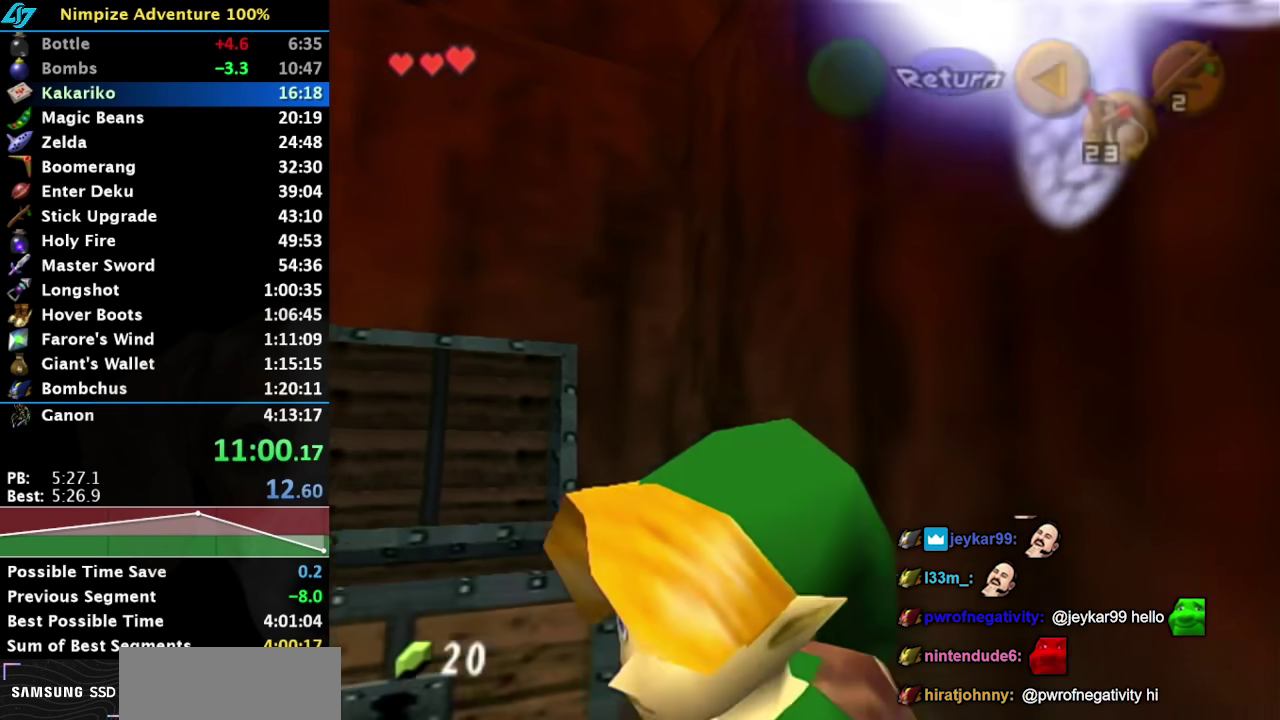
{"buttons": [], "left_stick": "up", "right_stick": "center", "events": [[33, "L1", "down"], [100, "left_stick", "center"], [200, "L1", "up"], [250, "left_stick", "up"]]}
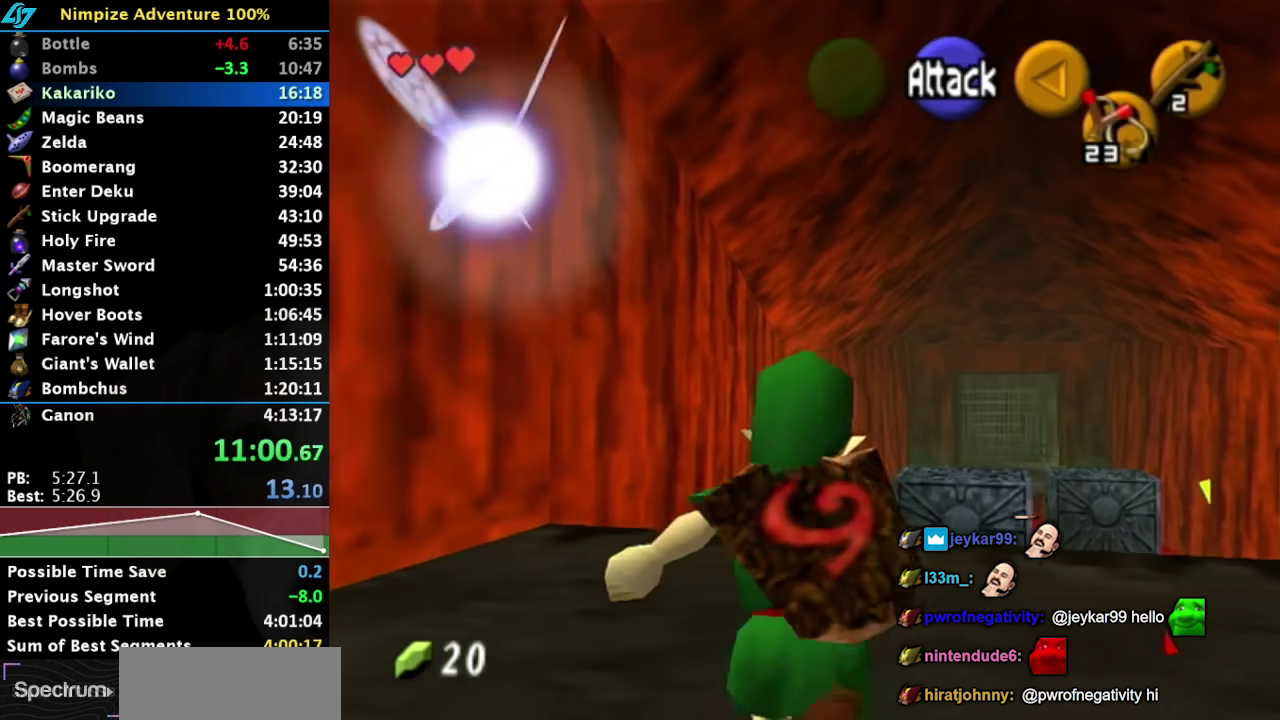
{"buttons": ["A"], "left_stick": "up", "right_stick": "center", "events": [[417, "A", "down"]]}
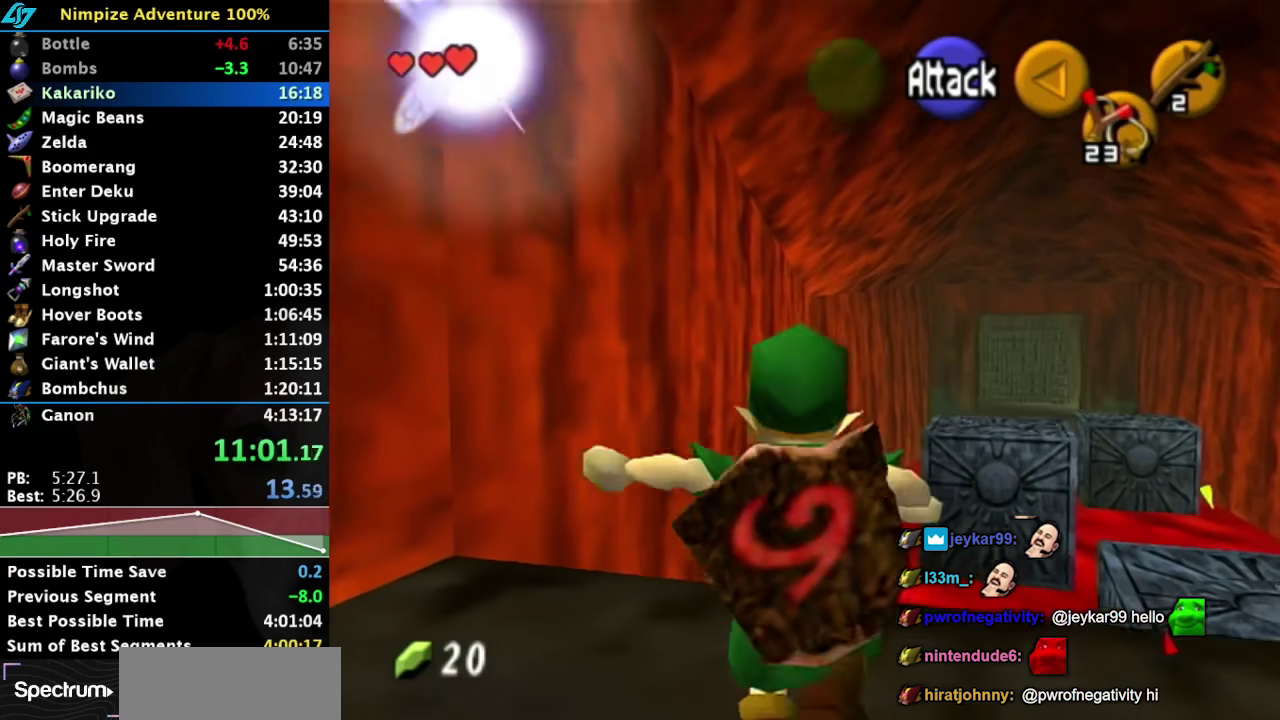
{"buttons": [], "left_stick": "down", "right_stick": "center", "events": [[67, "A", "up"], [433, "left_stick", "down"]]}
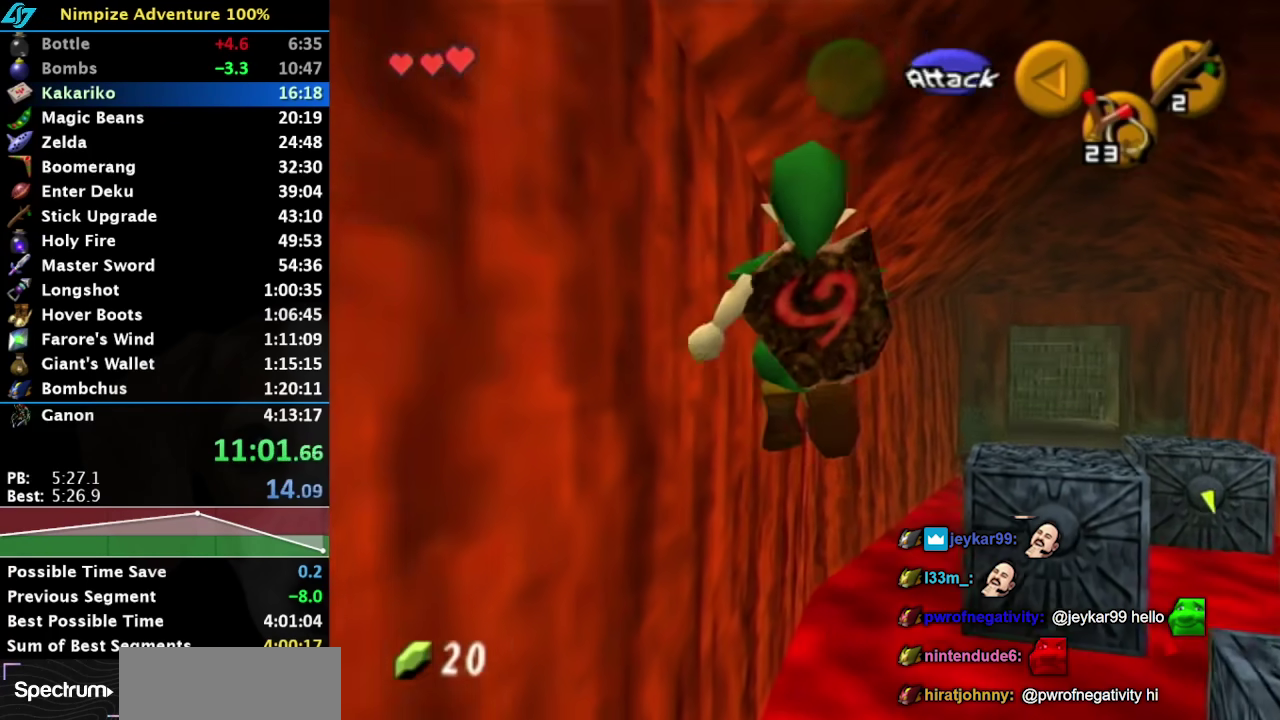
{"buttons": [], "left_stick": "up", "right_stick": "center", "events": [[183, "A", "down"], [183, "left_stick", "up"], [250, "A", "up"]]}
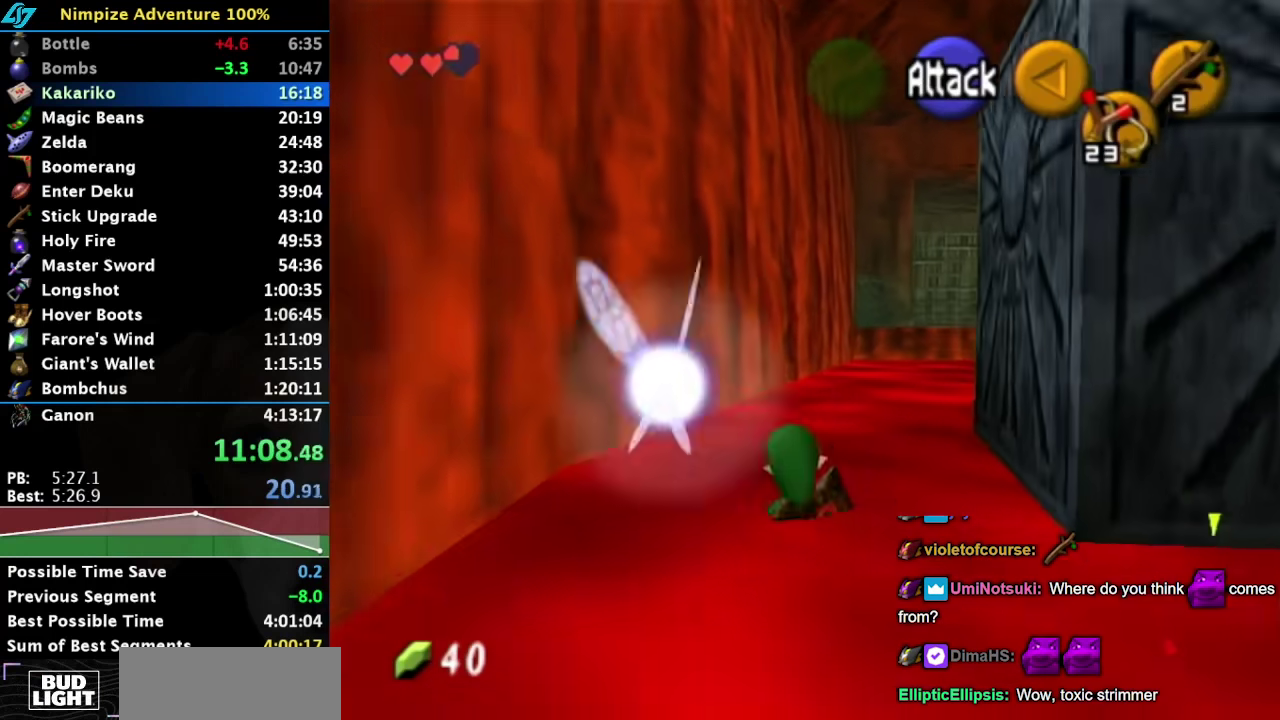
{"buttons": [], "left_stick": "up", "right_stick": "center", "events": []}
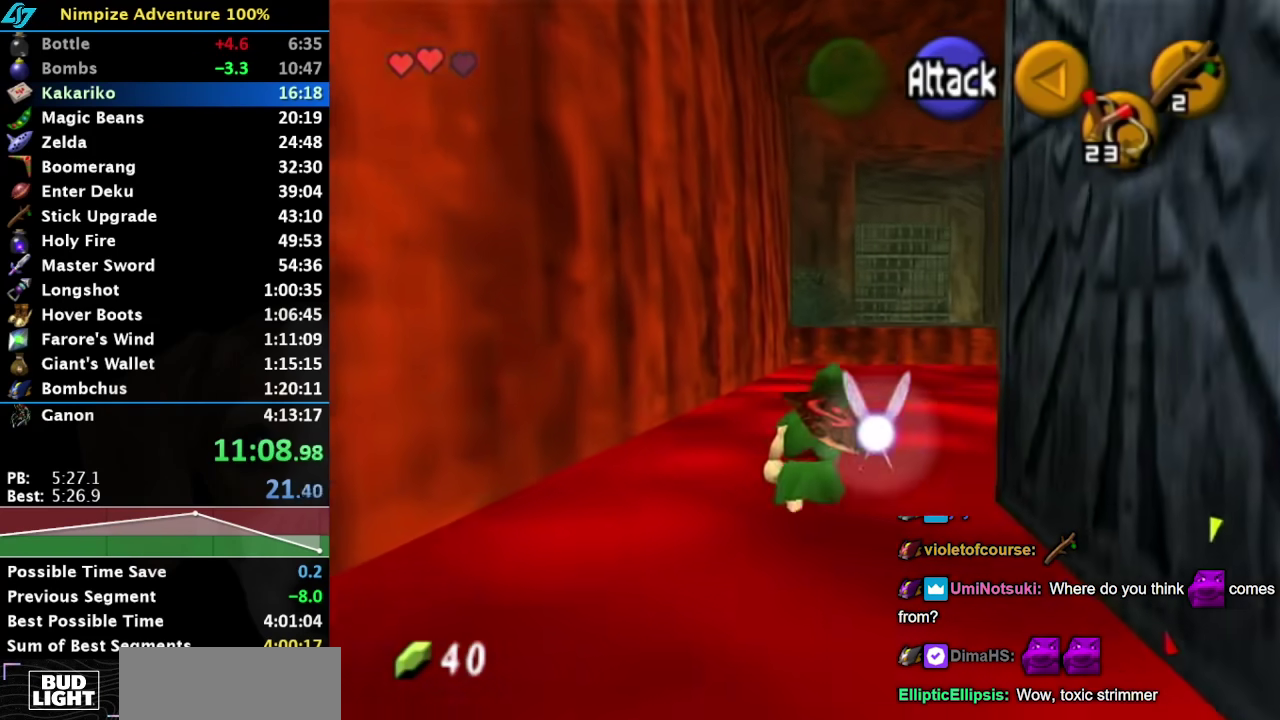
{"buttons": [], "left_stick": "up", "right_stick": "center", "events": [[33, "A", "down"], [283, "A", "up"]]}
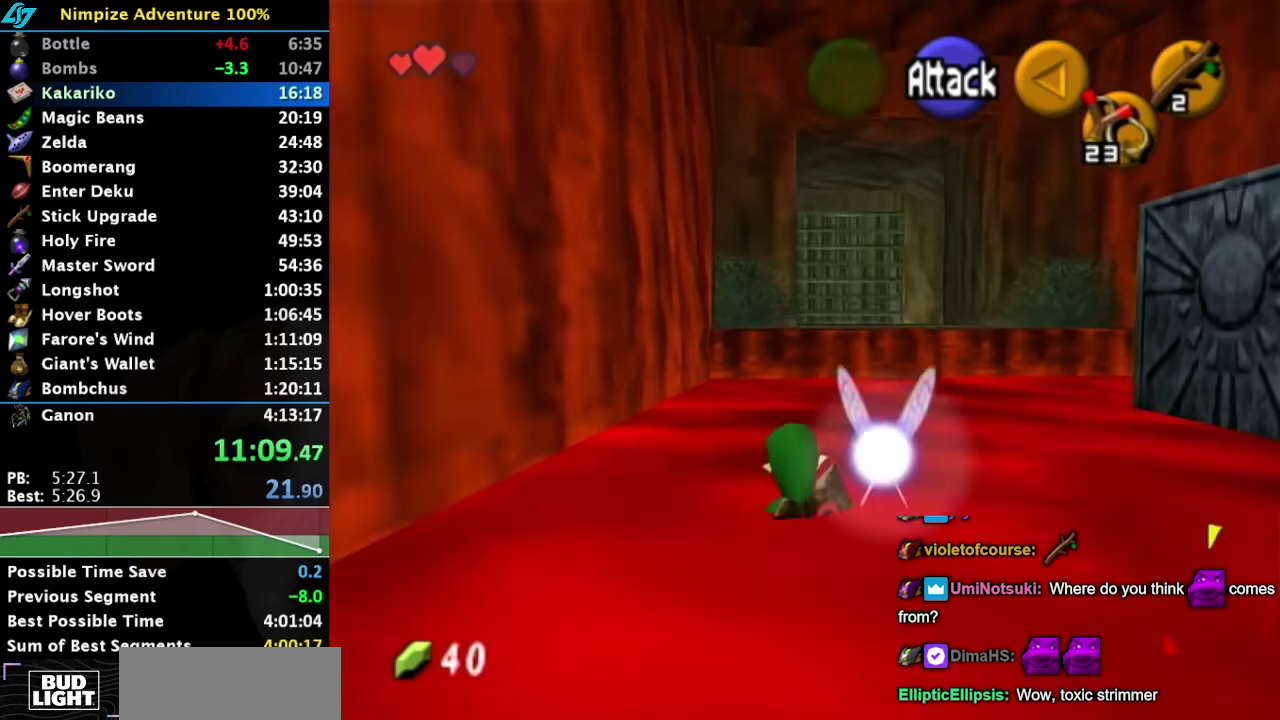
{"buttons": [], "left_stick": "up-right", "right_stick": "center", "events": [[450, "left_stick", "up-right"]]}
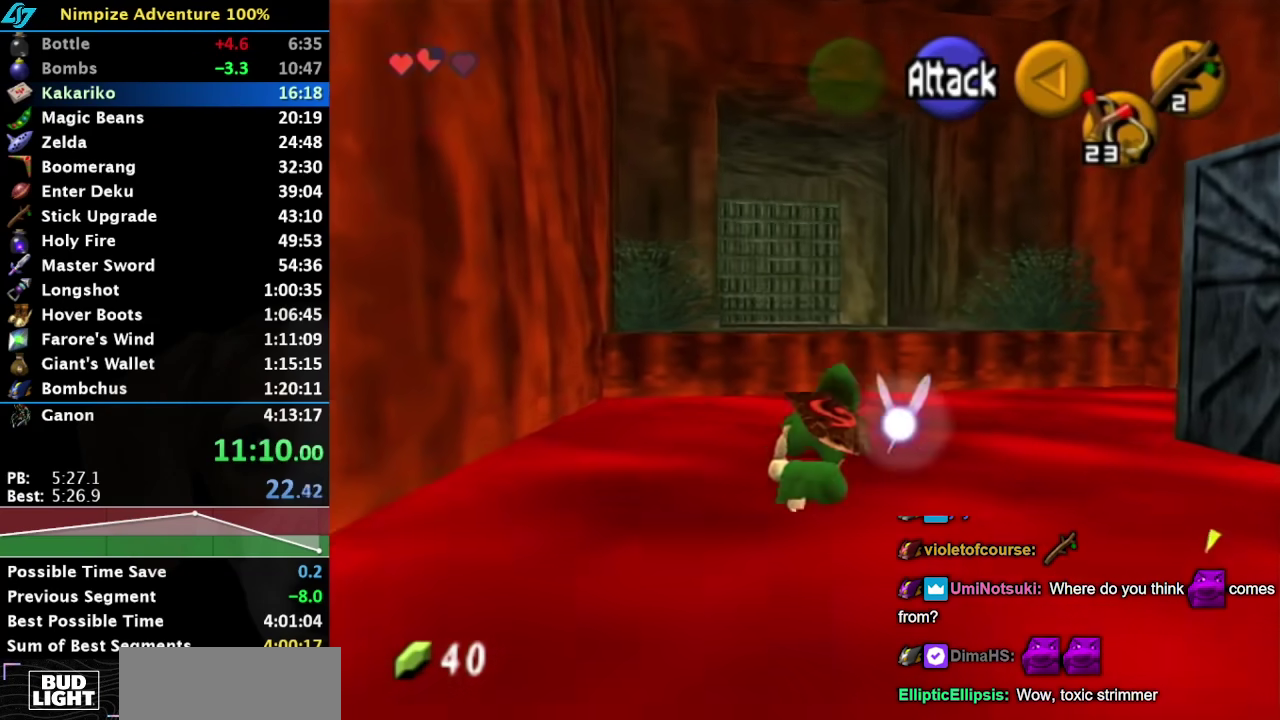
{"buttons": [], "left_stick": "up-right", "right_stick": "center", "events": [[33, "A", "down"], [283, "A", "up"]]}
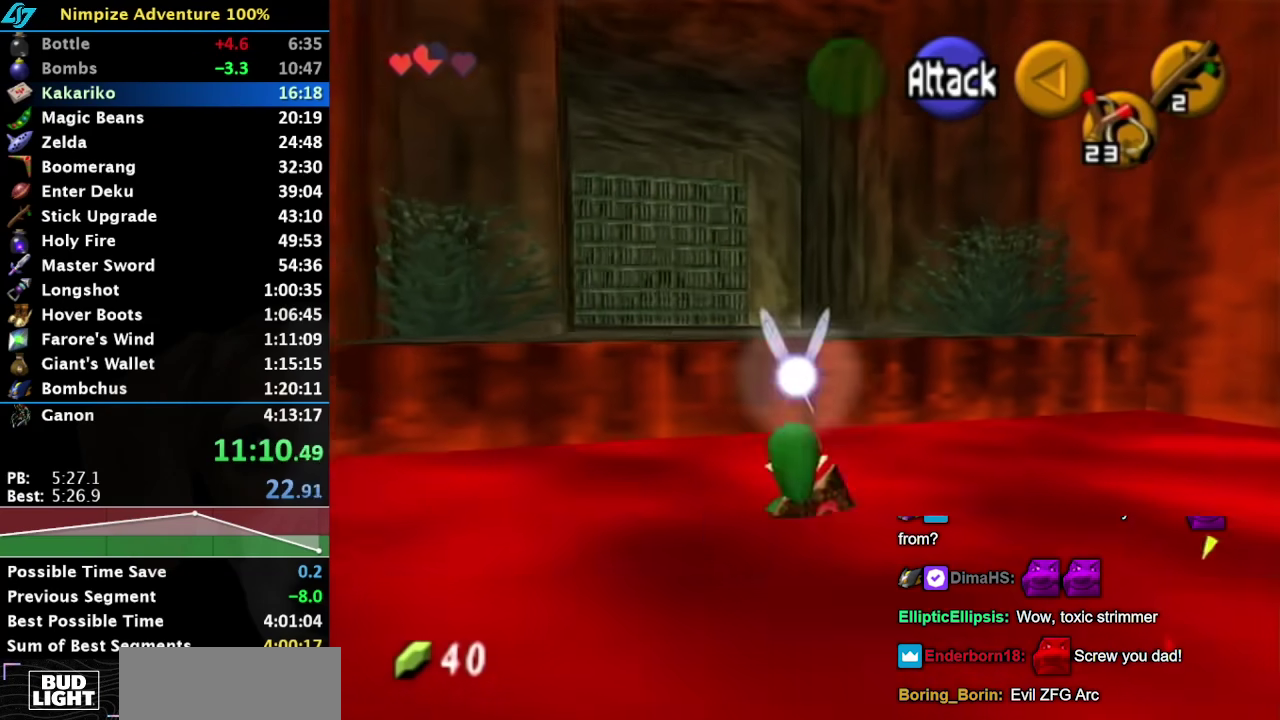
{"buttons": [], "left_stick": "up", "right_stick": "center", "events": [[400, "left_stick", "up"]]}
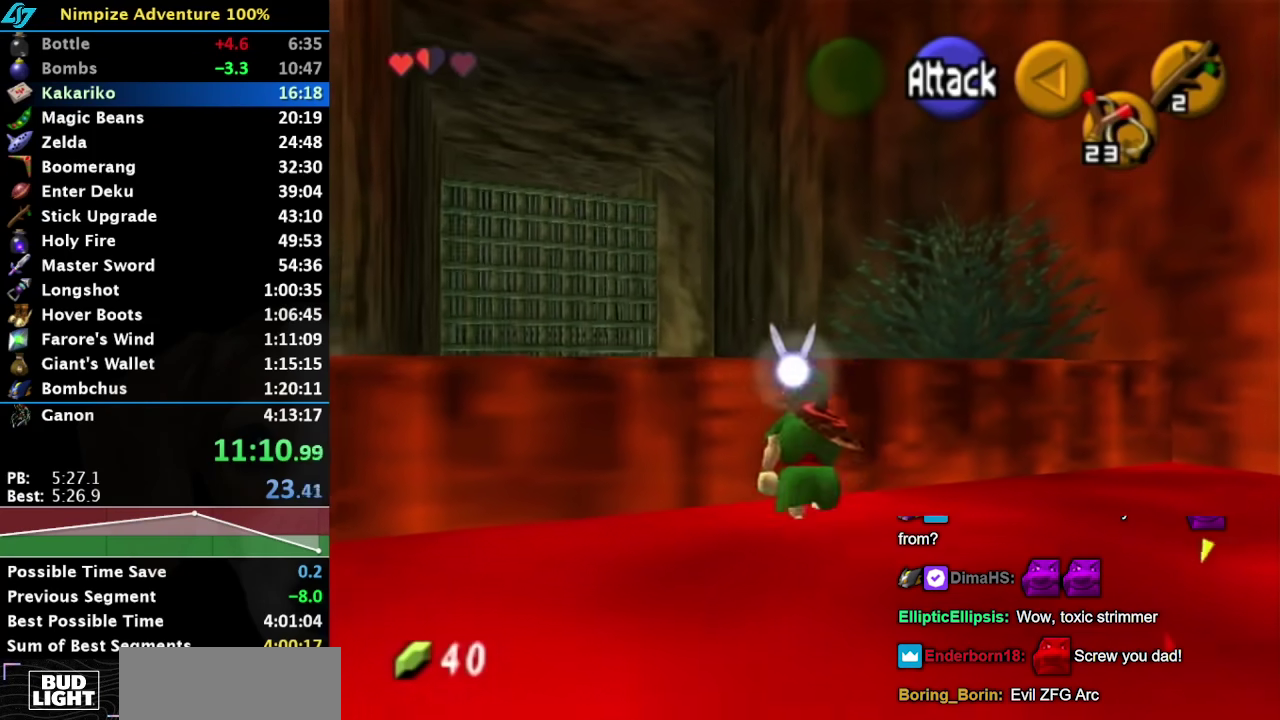
{"buttons": [], "left_stick": "up", "right_stick": "center", "events": [[133, "A", "down"], [283, "A", "up"]]}
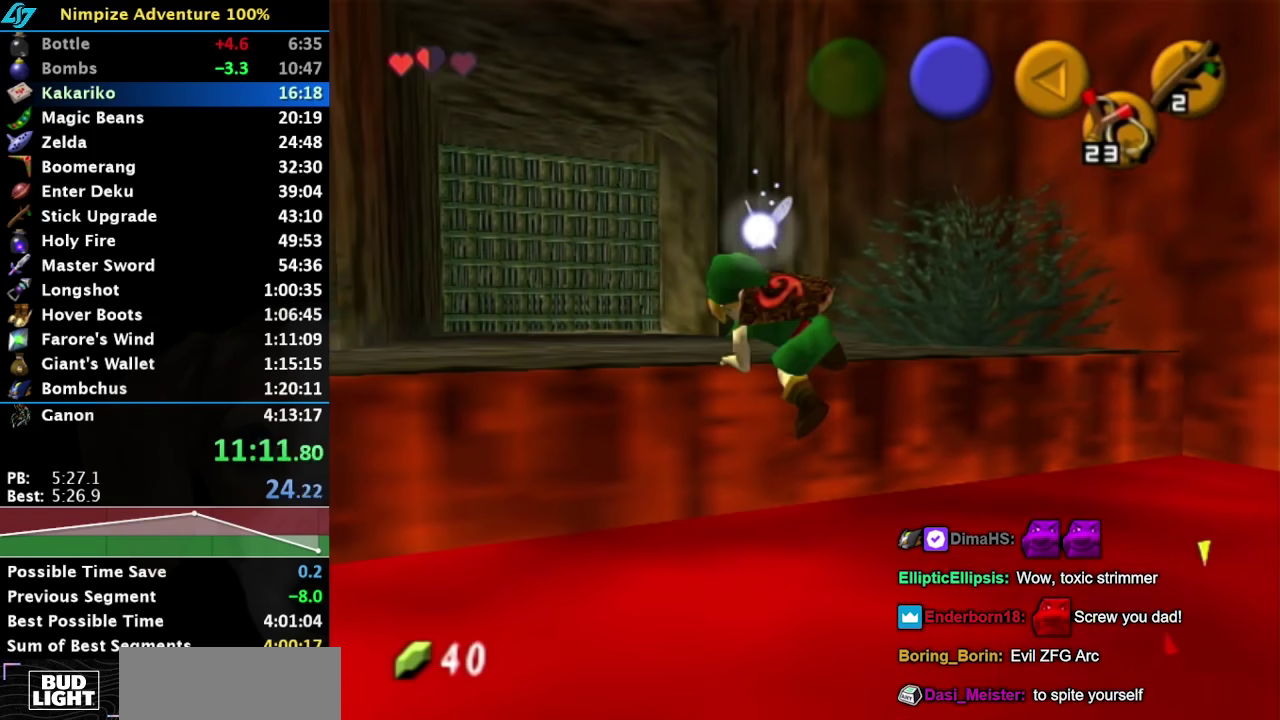
{"buttons": [], "left_stick": "up", "right_stick": "center", "events": []}
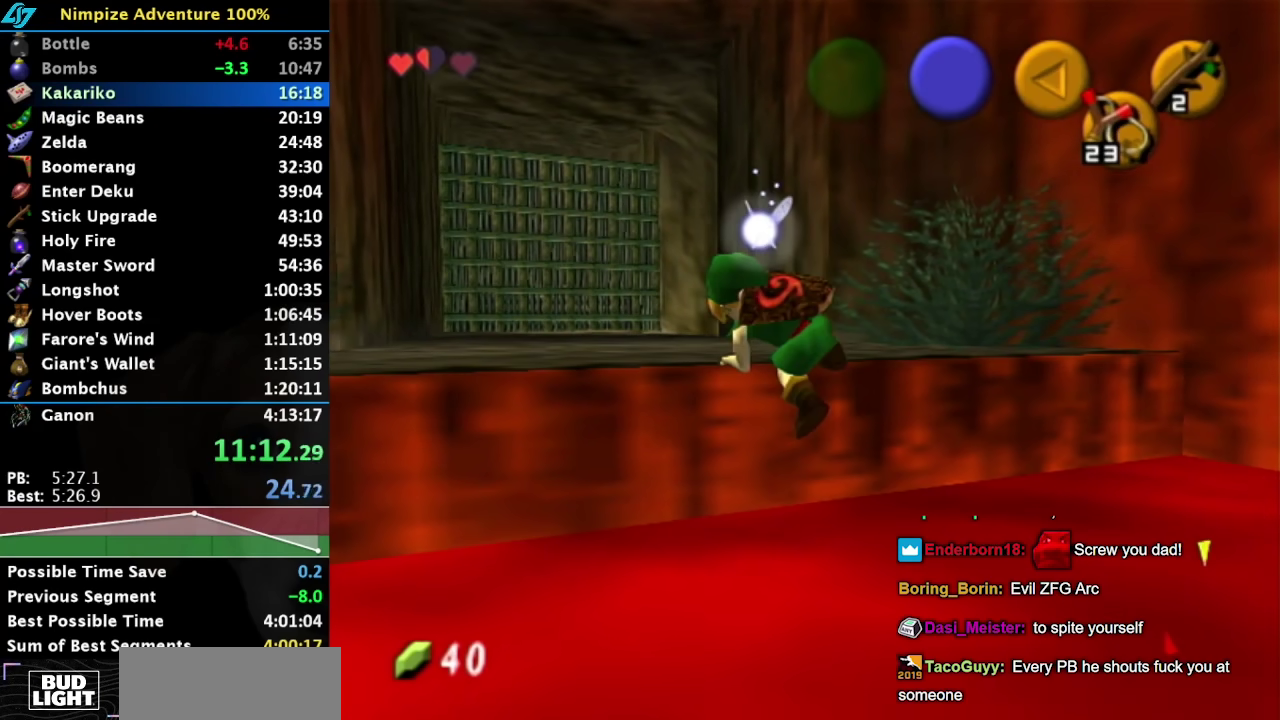
{"buttons": [], "left_stick": "center", "right_stick": "center", "events": [[317, "left_stick", "center"]]}
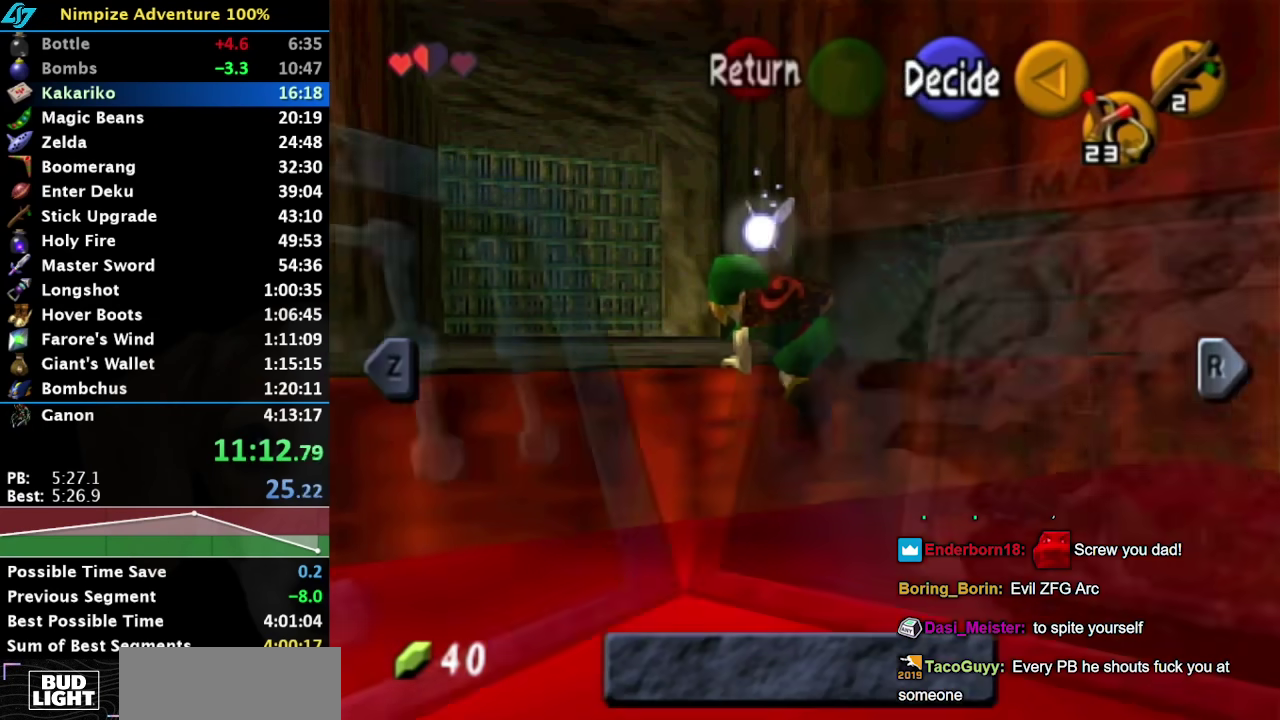
{"buttons": ["Y"], "left_stick": "center", "right_stick": "center", "events": [[400, "Y", "down"]]}
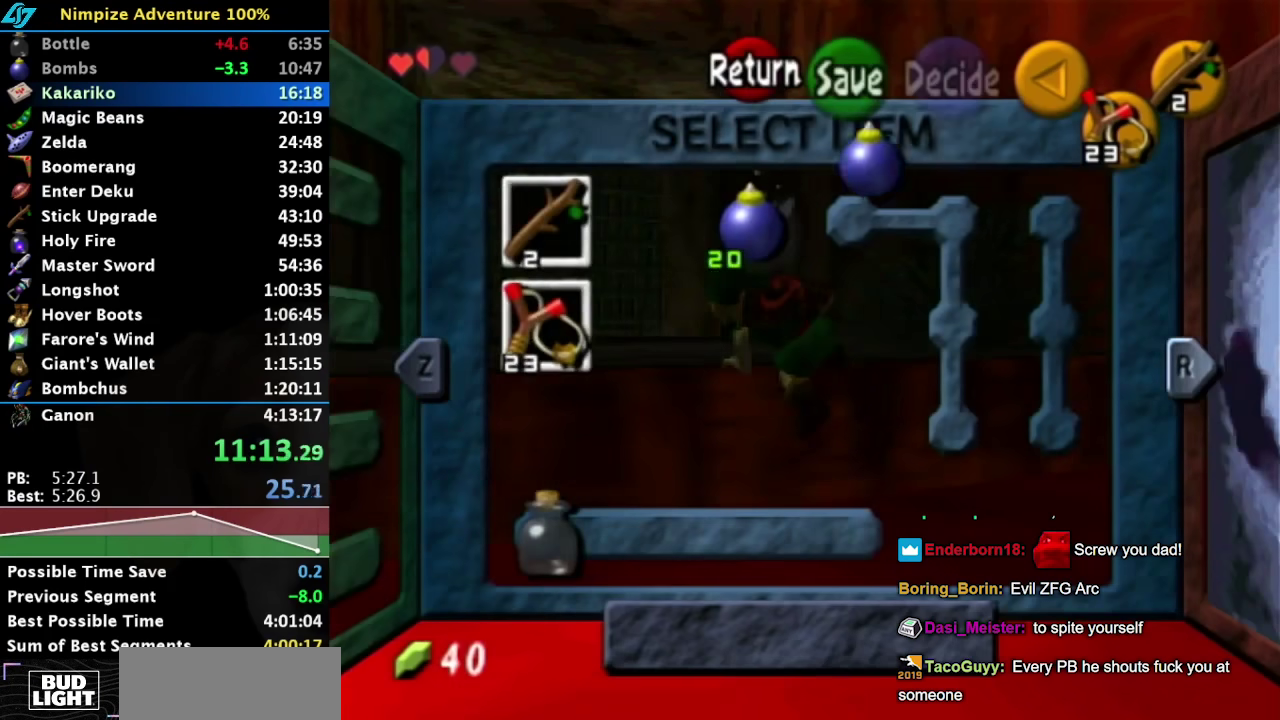
{"buttons": [], "left_stick": "center", "right_stick": "center", "events": [[17, "Y", "up"]]}
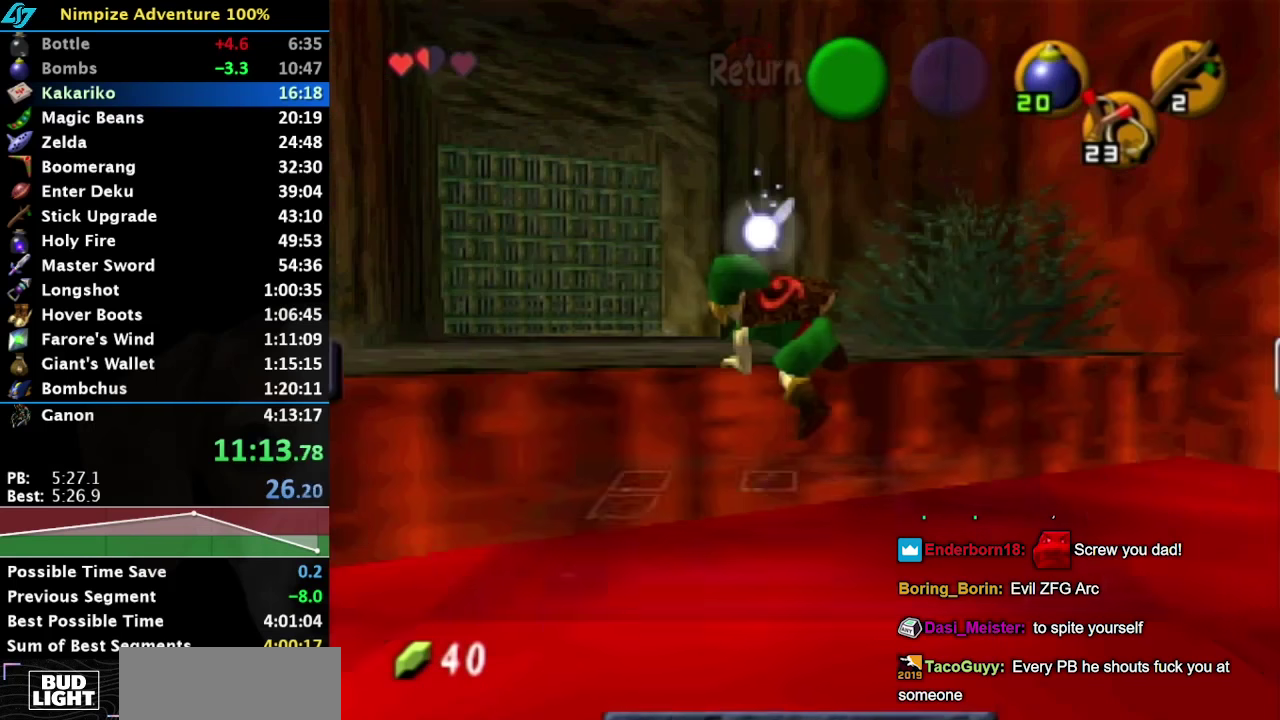
{"buttons": [], "left_stick": "down-left", "right_stick": "center", "events": [[50, "left_stick", "up"], [500, "left_stick", "down-left"]]}
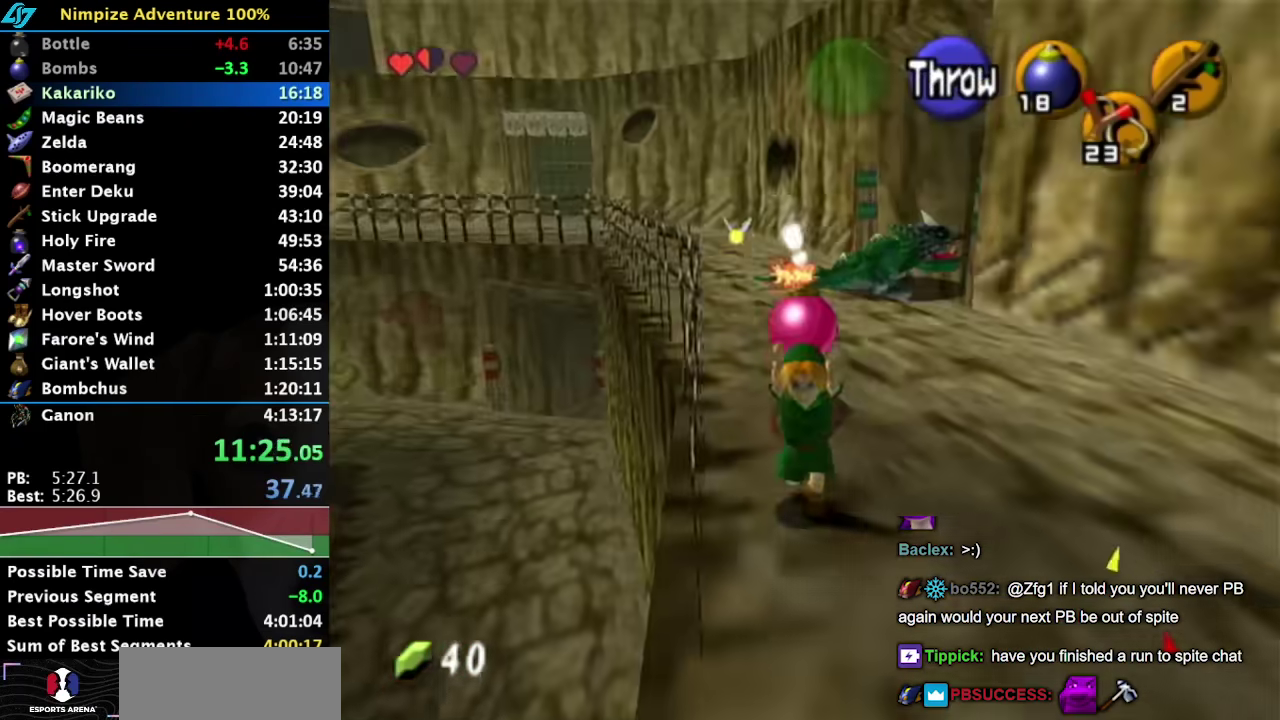
{"buttons": [], "left_stick": "up", "right_stick": "center", "events": [[133, "L1", "down"], [150, "left_stick", "center"], [267, "L1", "up"], [433, "left_stick", "up"]]}
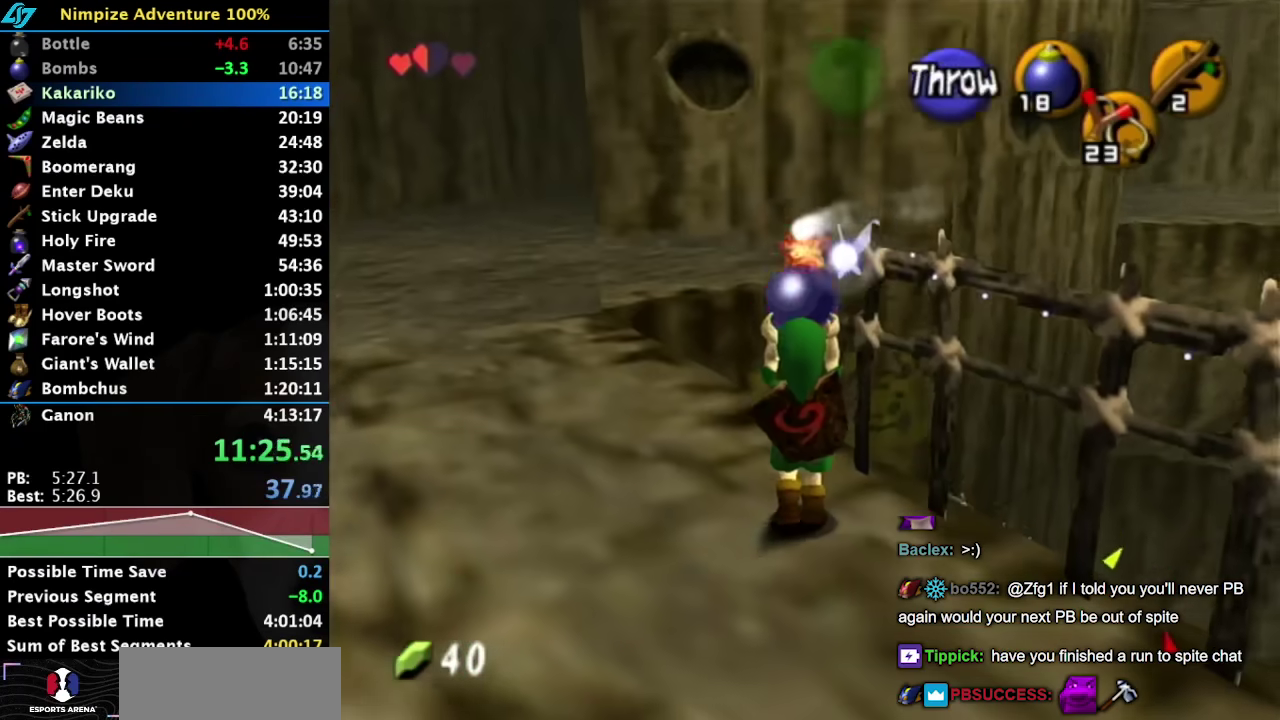
{"buttons": ["L1"], "left_stick": "down", "right_stick": "center", "events": [[250, "left_stick", "center"], [383, "left_stick", "down"], [500, "L1", "down"]]}
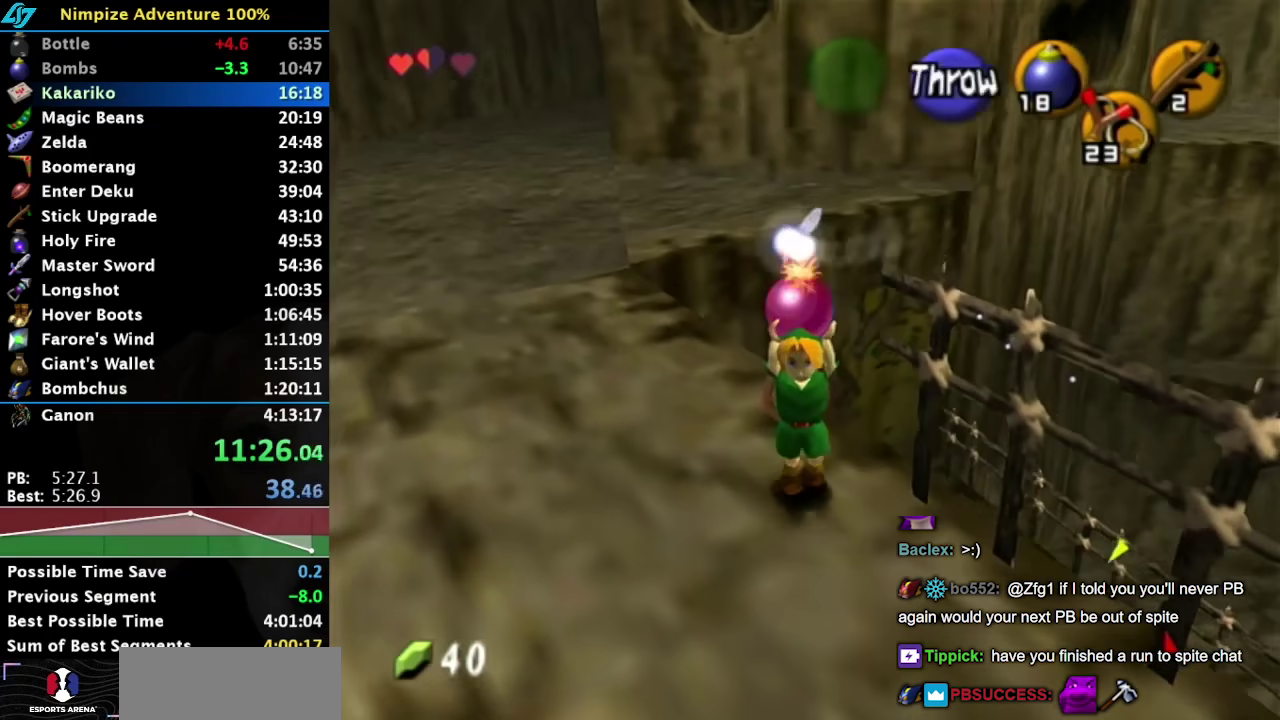
{"buttons": ["L1"], "left_stick": "center", "right_stick": "center", "events": [[33, "left_stick", "center"], [183, "left_stick", "up"], [500, "left_stick", "center"]]}
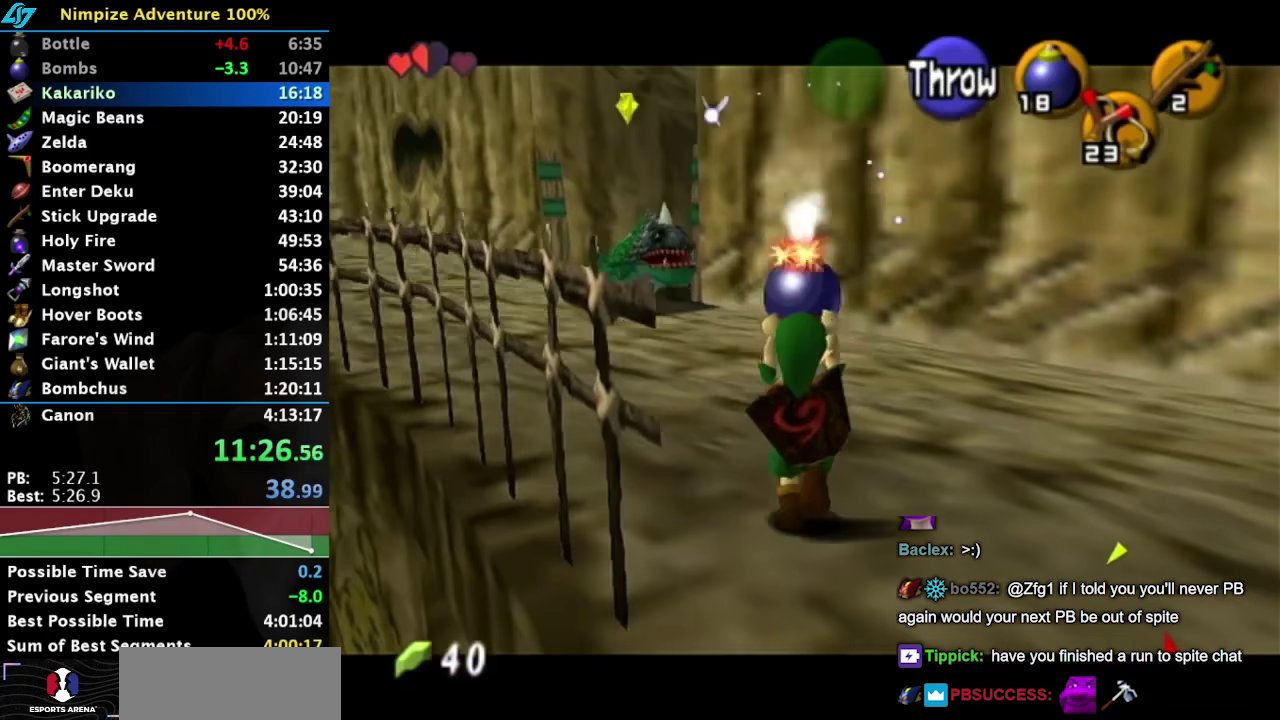
{"buttons": ["L1", "R1"], "left_stick": "center", "right_stick": "center", "events": [[83, "left_stick", "down"], [283, "R1", "down"], [500, "left_stick", "center"]]}
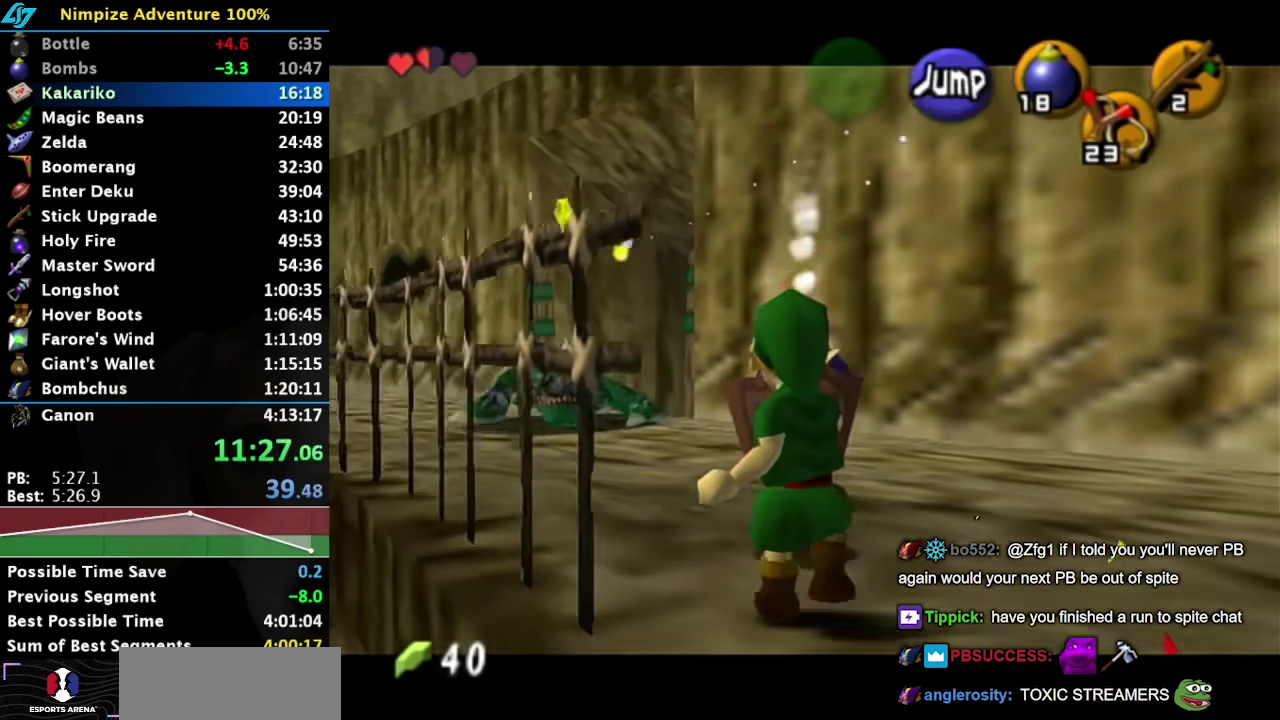
{"buttons": ["L1", "R1"], "left_stick": "left", "right_stick": "center", "events": [[133, "A", "down"], [183, "A", "up"], [300, "left_stick", "left"], [367, "A", "down"], [433, "A", "up"]]}
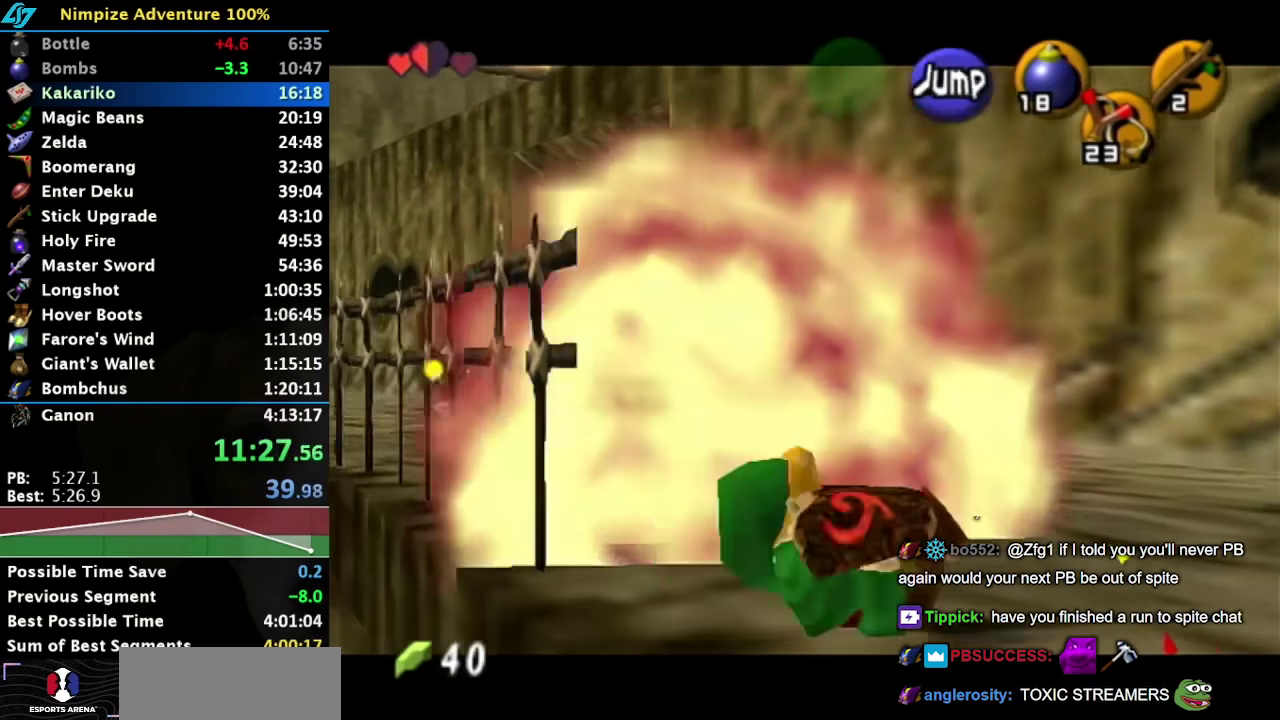
{"buttons": ["L1"], "left_stick": "center", "right_stick": "center", "events": [[150, "A", "down"], [250, "A", "up"], [317, "R1", "up"], [317, "left_stick", "center"]]}
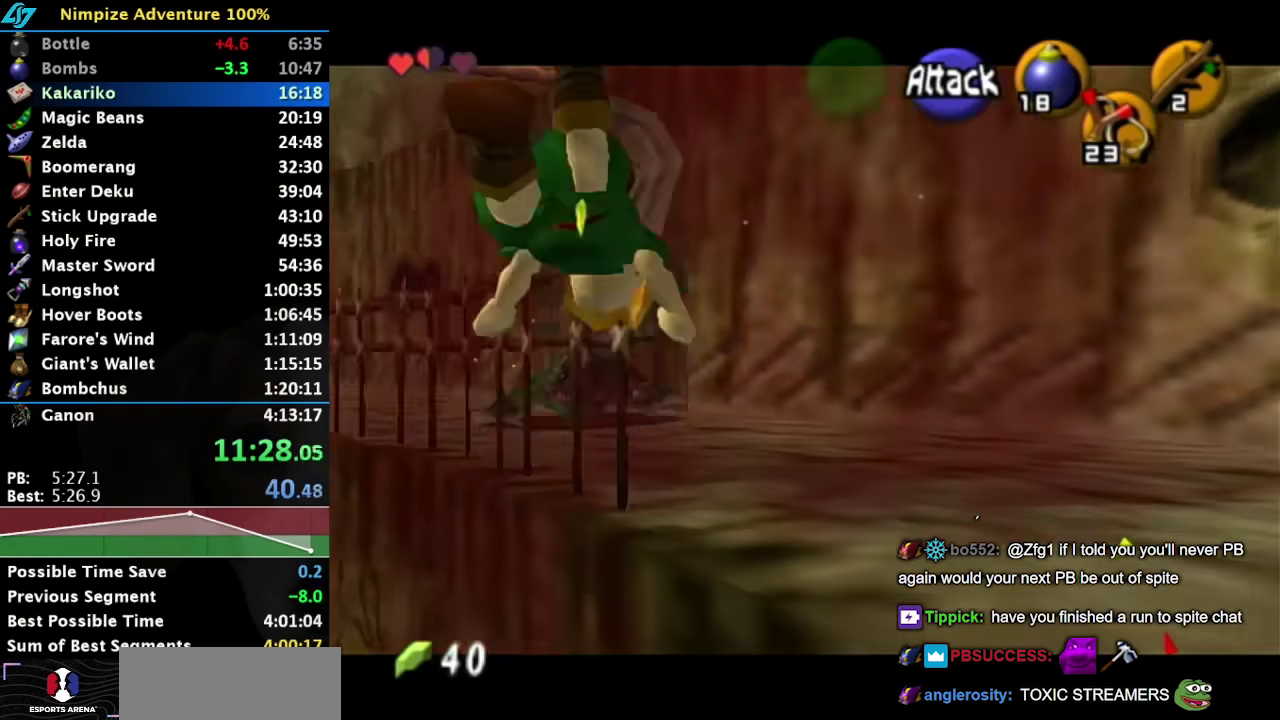
{"buttons": ["L1"], "left_stick": "center", "right_stick": "center", "events": [[350, "Y", "down"], [467, "Y", "up"]]}
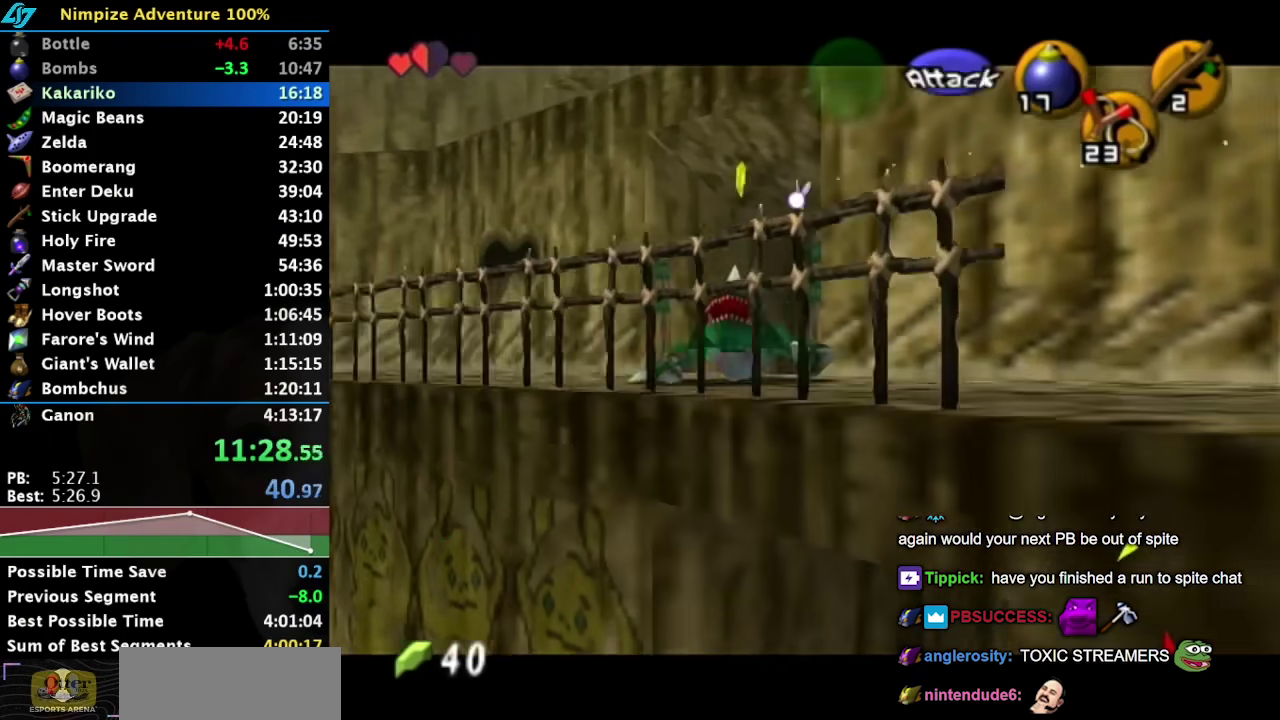
{"buttons": ["L1"], "left_stick": "up", "right_stick": "center", "events": [[400, "left_stick", "up"]]}
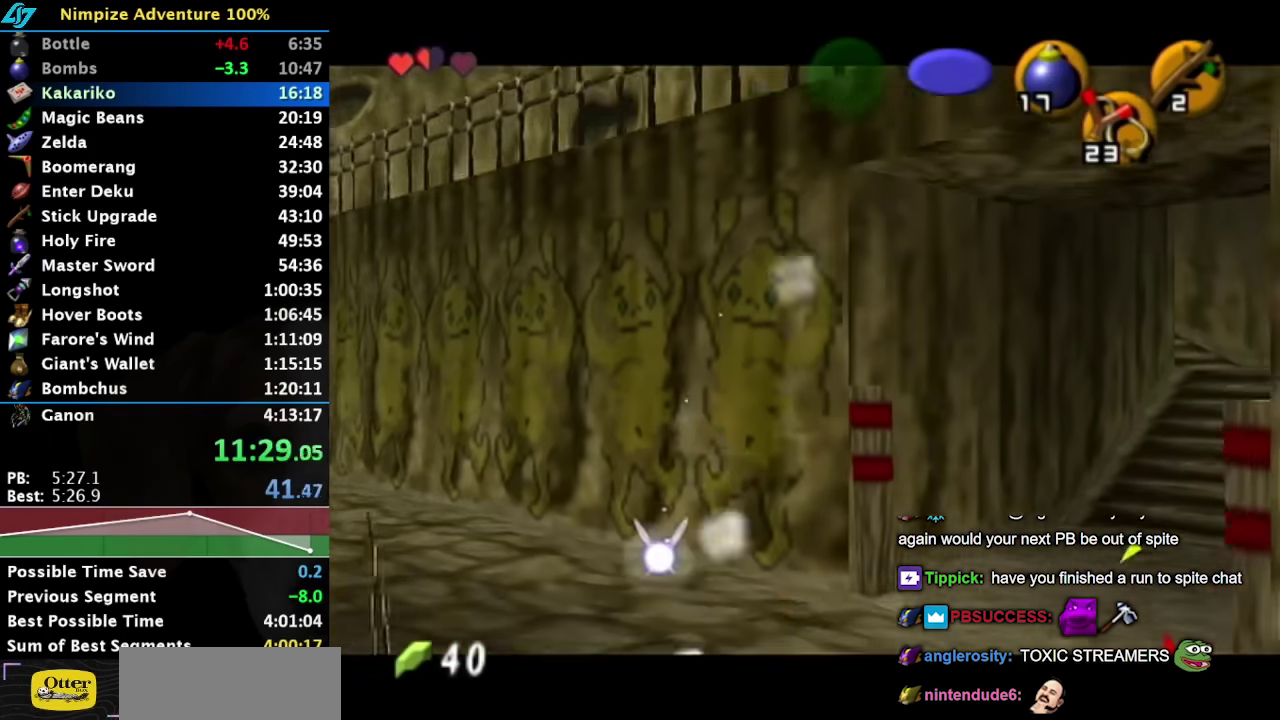
{"buttons": ["L1"], "left_stick": "up-right", "right_stick": "center", "events": [[483, "left_stick", "up-right"]]}
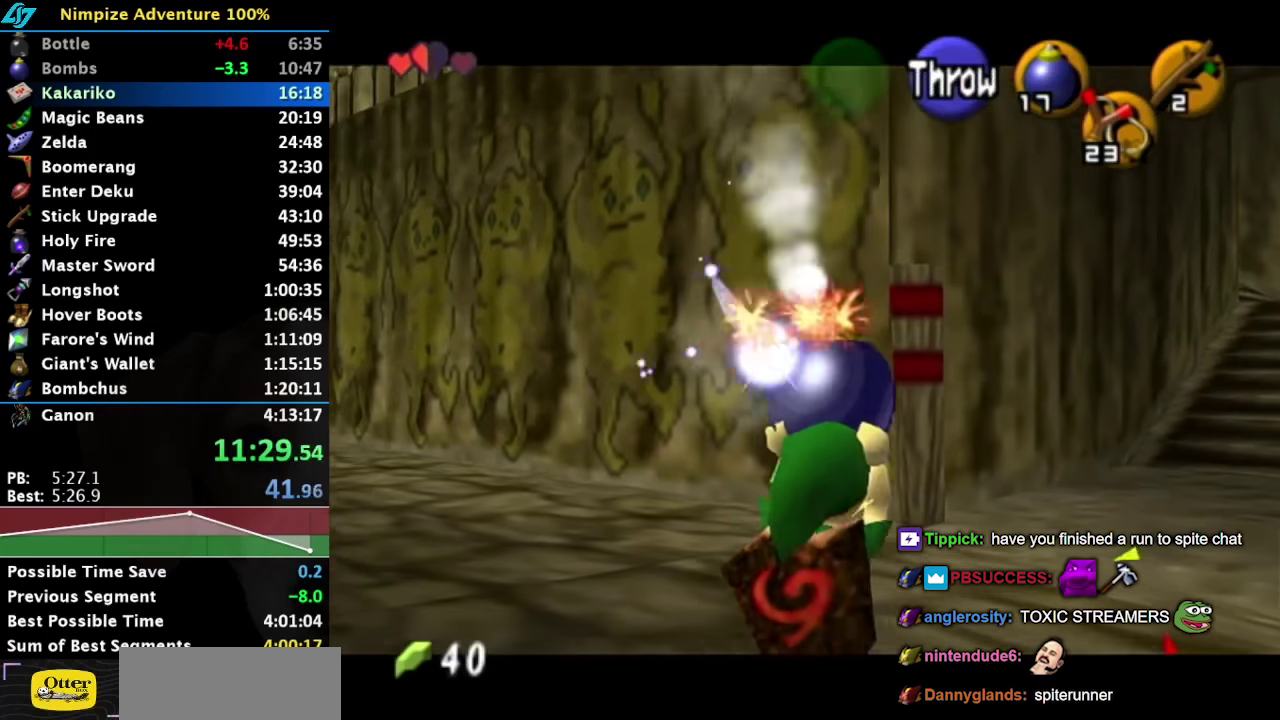
{"buttons": ["L1"], "left_stick": "up-right", "right_stick": "center", "events": []}
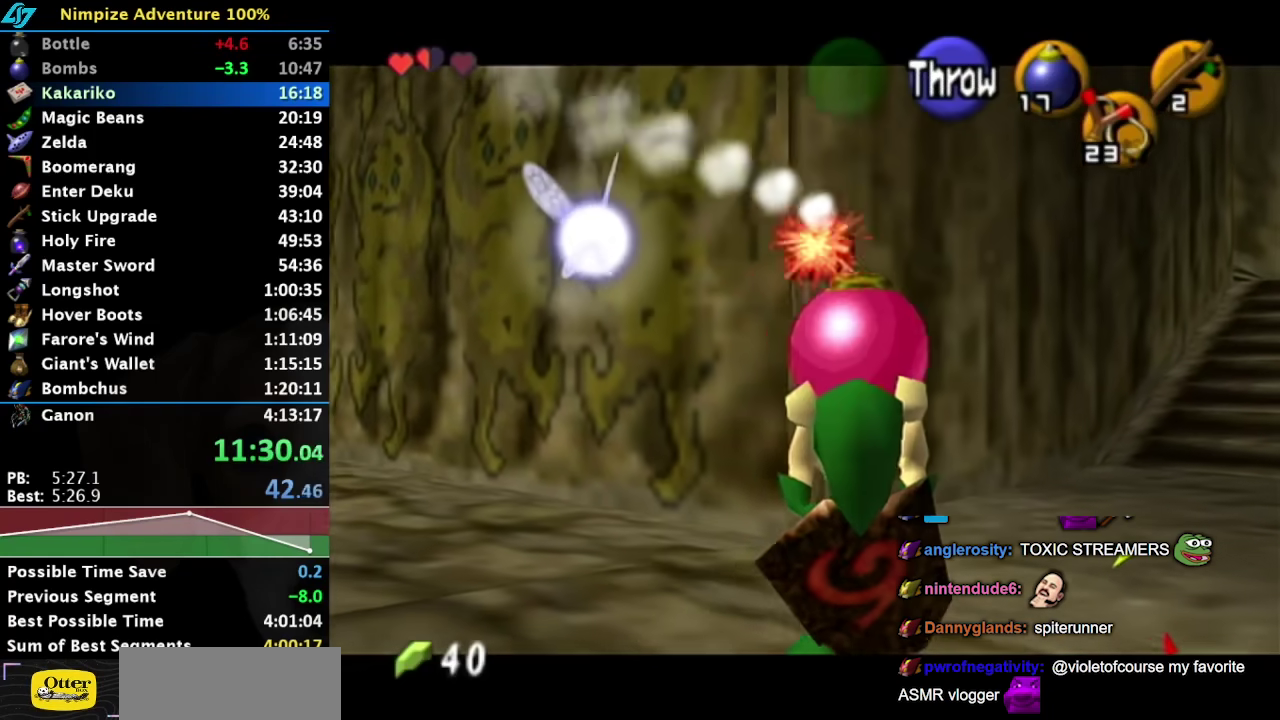
{"buttons": ["L1"], "left_stick": "up-right", "right_stick": "center", "events": [[17, "R1", "down"], [167, "R1", "up"], [333, "A", "down"], [483, "A", "up"]]}
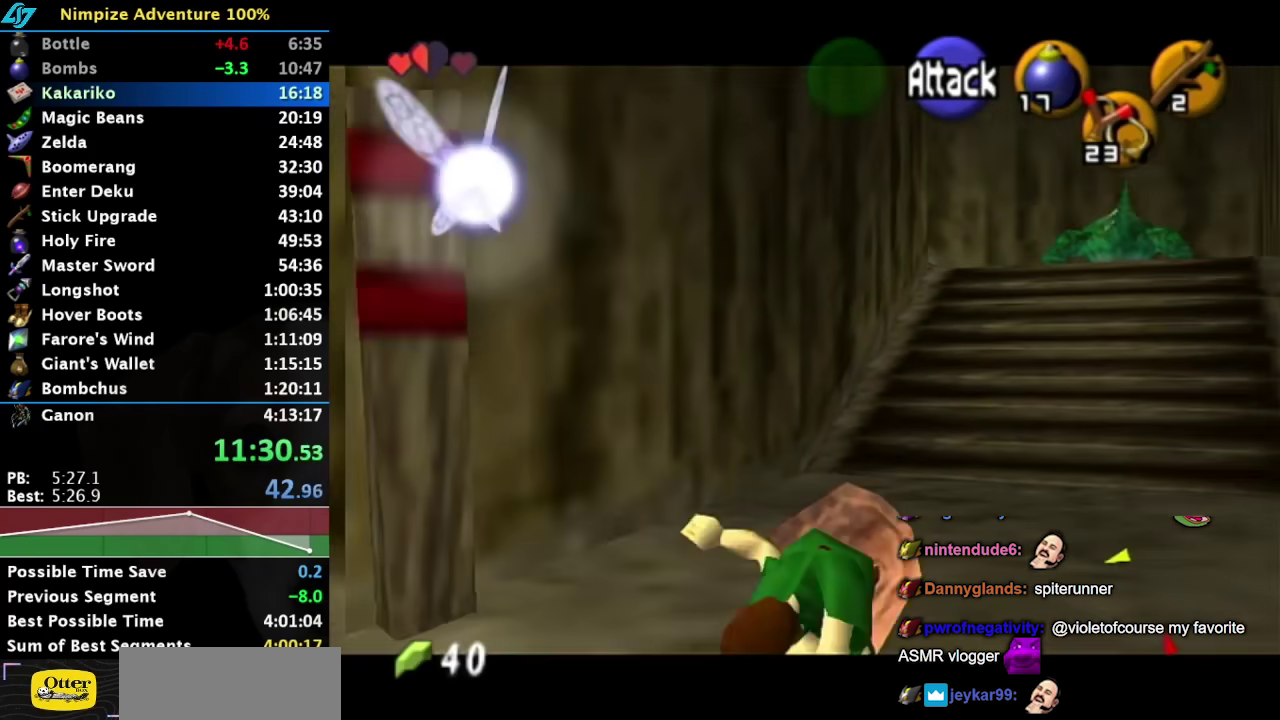
{"buttons": ["L1"], "left_stick": "left", "right_stick": "center", "events": [[383, "left_stick", "up"], [500, "left_stick", "left"]]}